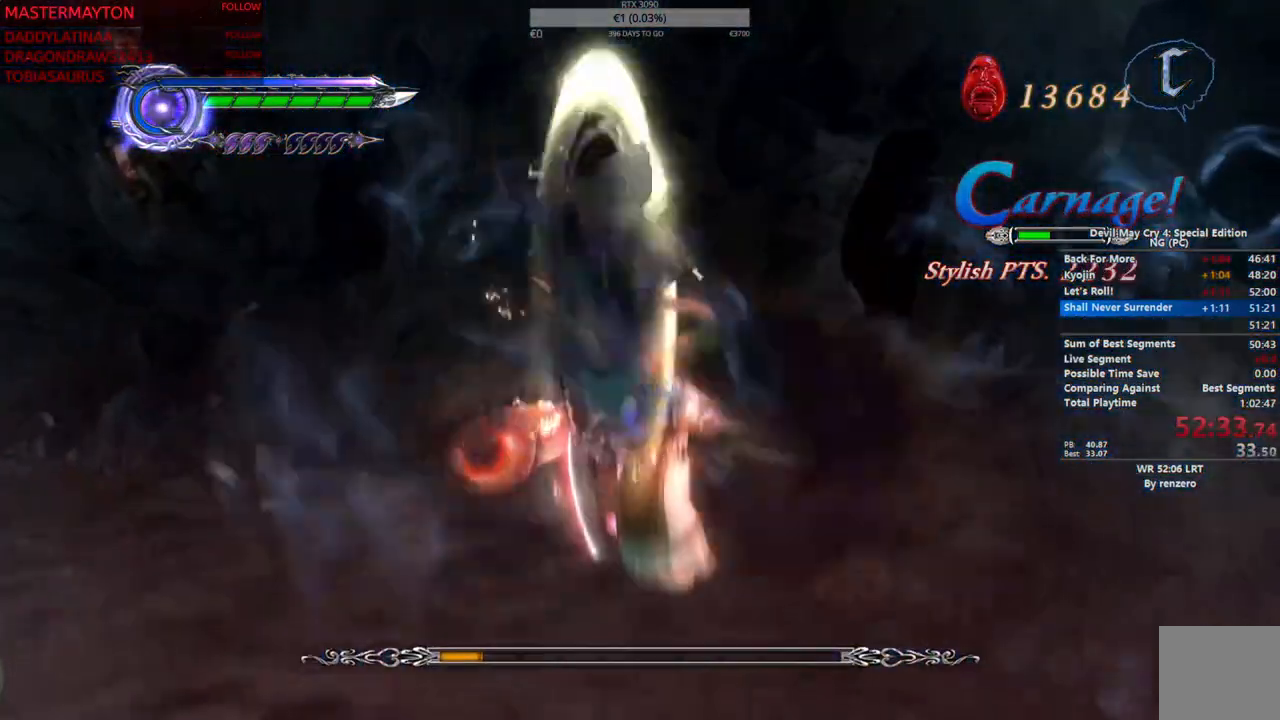
Gameplay with a controller (PlayStation layout); each line is a JSON object with the inputs held at the frame after it. "button_events" lists button changes between this image and that frame as [ms after this image, input, new state], when the widget could be followed in between (sticks are given only as held states). Not read: DPAD_DOWN L3 R3 START.
{"buttons": ["CROSS", "R1"], "left_stick": "up-right", "right_stick": "center", "button_events": [[33, "SQUARE", "down"], [83, "SQUARE", "up"], [100, "CROSS", "down"], [117, "TRIANGLE", "up"], [233, "CROSS", "up"], [233, "TRIANGLE", "down"], [283, "CROSS", "down"], [300, "TRIANGLE", "up"]]}
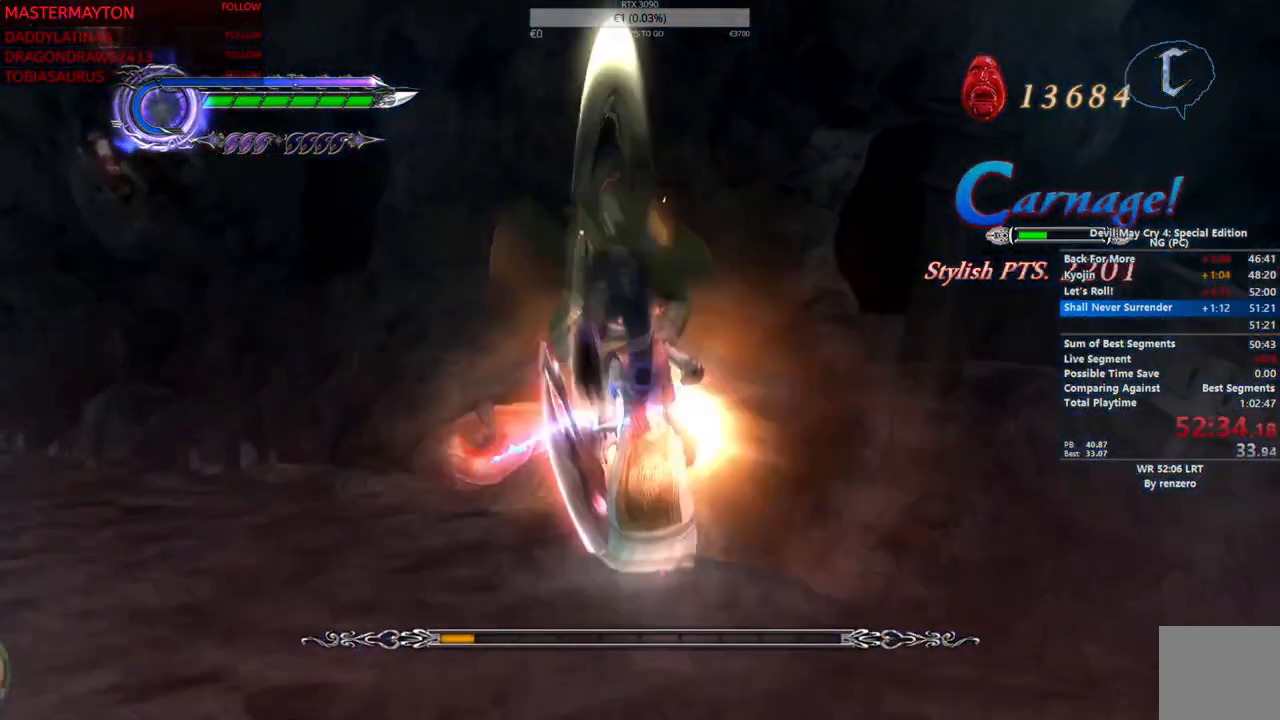
{"buttons": ["CROSS", "TRIANGLE", "R1"], "left_stick": "up", "right_stick": "center", "button_events": [[183, "TRIANGLE", "down"], [200, "CROSS", "up"], [217, "SQUARE", "down"], [300, "SQUARE", "up"], [317, "CROSS", "down"], [333, "TRIANGLE", "up"], [433, "CROSS", "up"], [433, "TRIANGLE", "down"], [500, "CROSS", "down"]]}
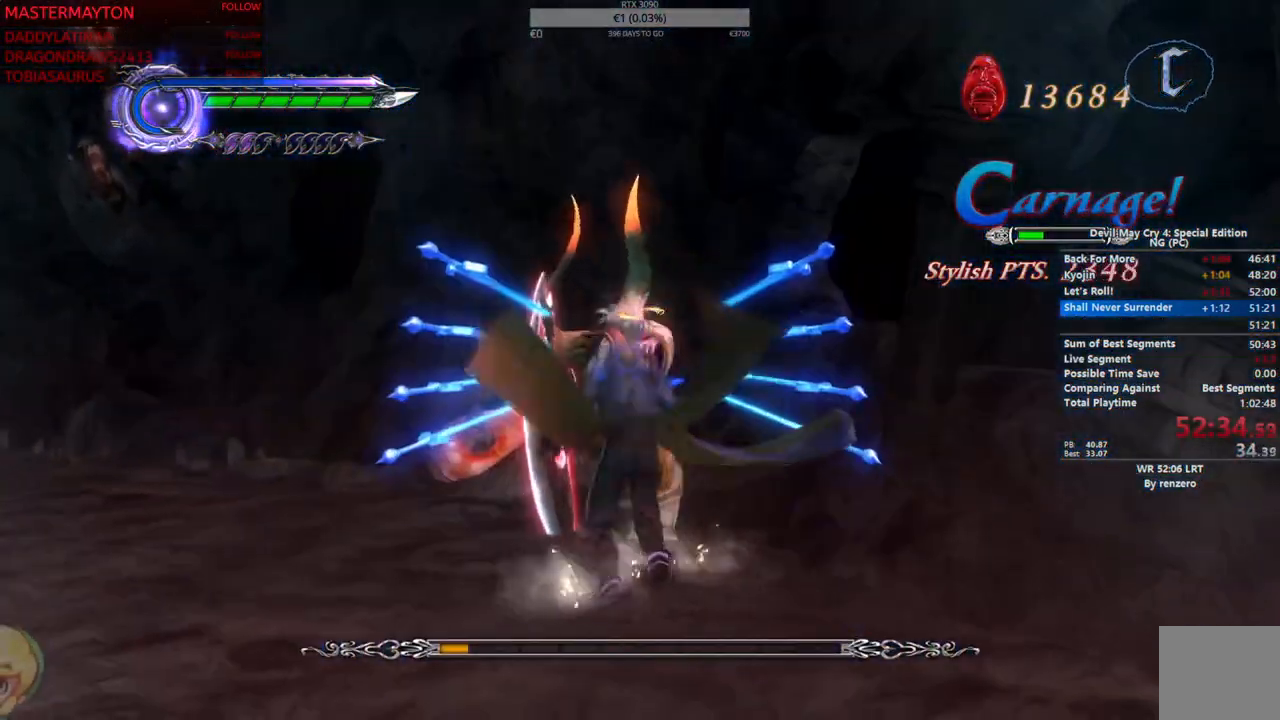
{"buttons": ["TRIANGLE", "R1"], "left_stick": "up", "right_stick": "center", "button_events": [[133, "TRIANGLE", "up"], [400, "CROSS", "up"], [400, "TRIANGLE", "down"], [433, "SQUARE", "down"], [500, "SQUARE", "up"]]}
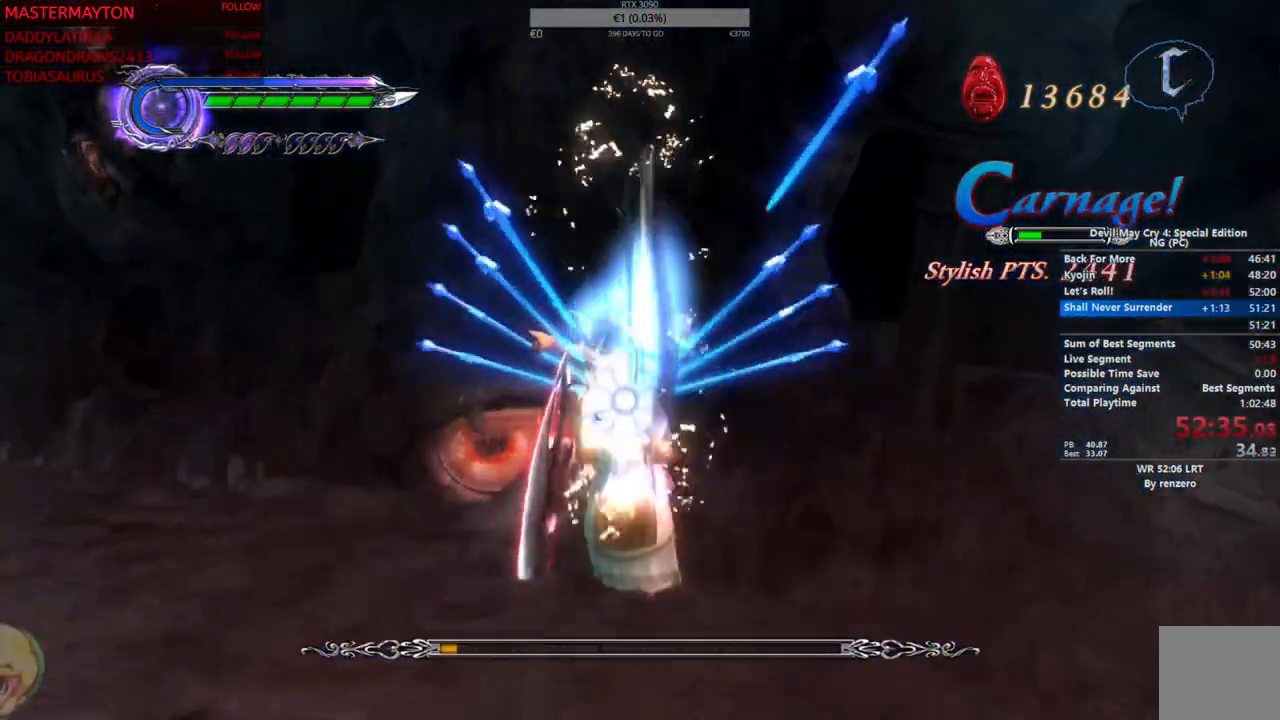
{"buttons": ["CROSS", "R1"], "left_stick": "center", "right_stick": "center", "button_events": [[33, "CROSS", "down"], [33, "TRIANGLE", "up"], [150, "CROSS", "up"], [150, "TRIANGLE", "down"], [217, "CROSS", "down"], [217, "TRIANGLE", "up"]]}
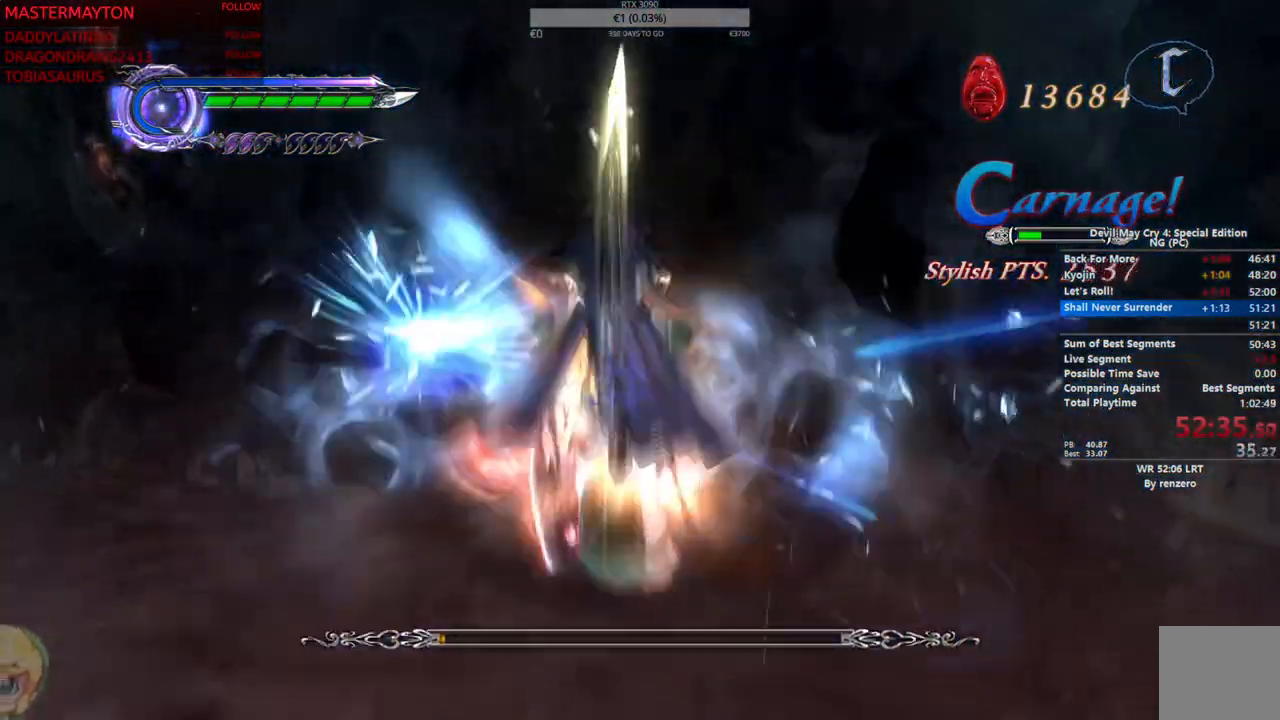
{"buttons": ["CROSS", "R1"], "left_stick": "up", "right_stick": "center", "button_events": [[83, "CROSS", "up"], [83, "TRIANGLE", "down"], [133, "SQUARE", "down"], [183, "SQUARE", "up"], [217, "CROSS", "down"], [217, "TRIANGLE", "up"], [333, "CROSS", "up"], [333, "TRIANGLE", "down"], [400, "CROSS", "down"], [400, "TRIANGLE", "up"]]}
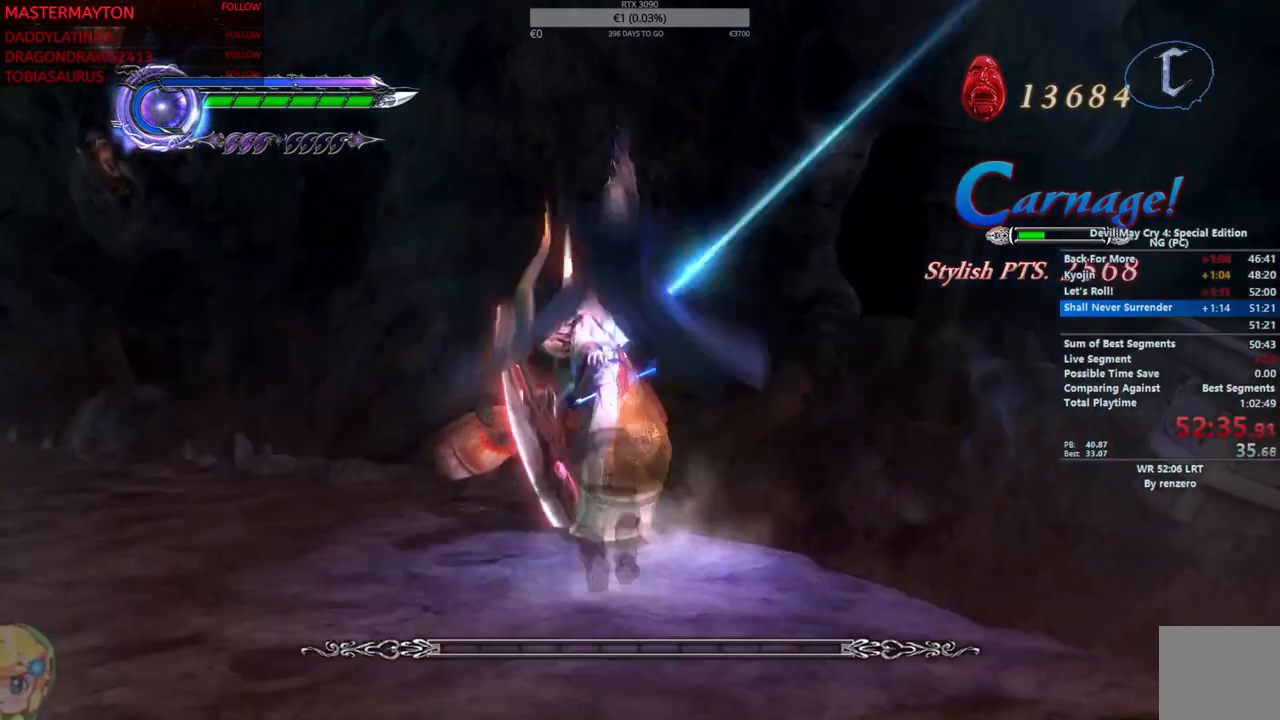
{"buttons": [], "left_stick": "center", "right_stick": "center", "button_events": [[200, "R1", "up"], [217, "CROSS", "up"]]}
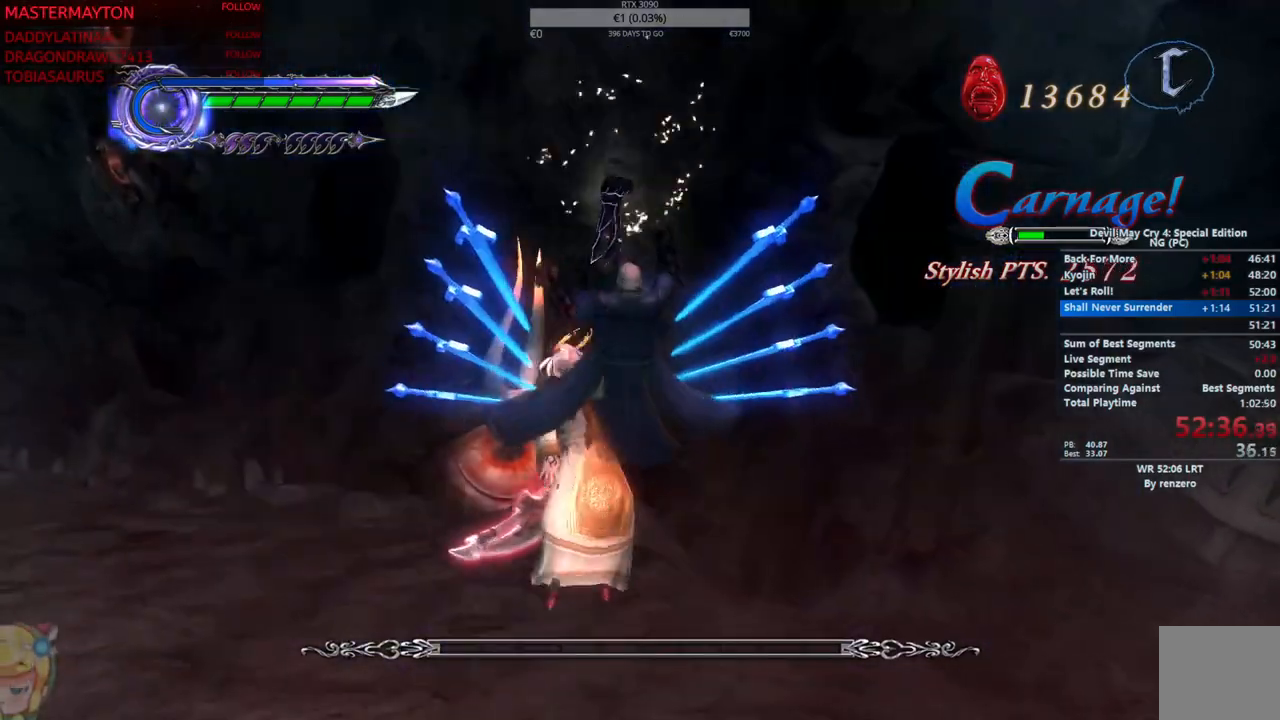
{"buttons": [], "left_stick": "center", "right_stick": "center", "button_events": []}
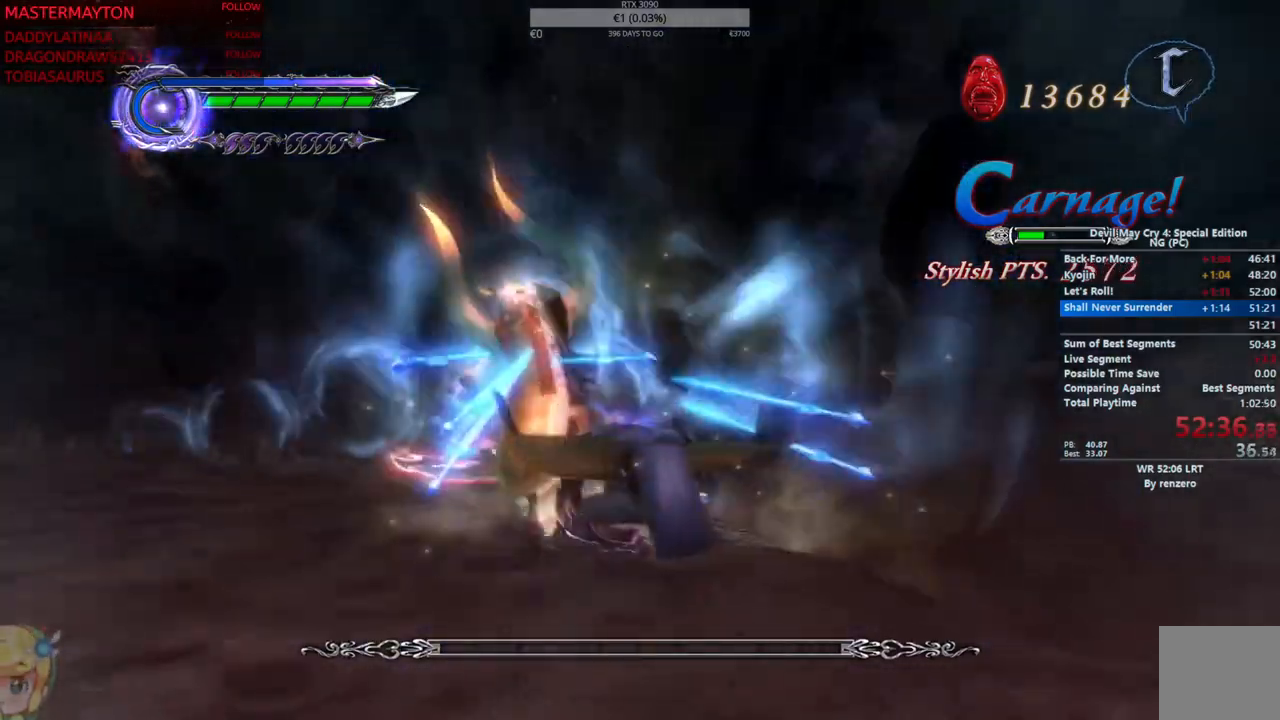
{"buttons": [], "left_stick": "center", "right_stick": "center", "button_events": []}